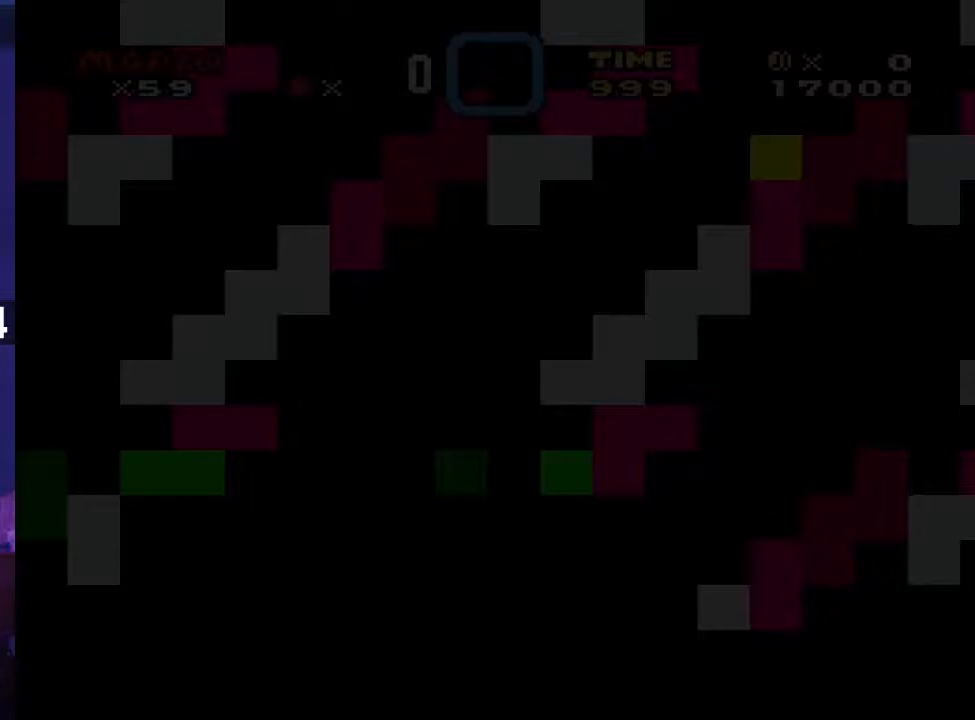
Gameplay with a controller (Nintendo layout); each line is a JSON object with the inputs held at the frame after it. "events" lists button and stick changes between this image and that frame as [ms after this image, input, new state], when the widget could be followed in between. Not read: B DPAD_LEFT DPAD_RIGHT L3 R3 Y.
{"buttons": [], "events": []}
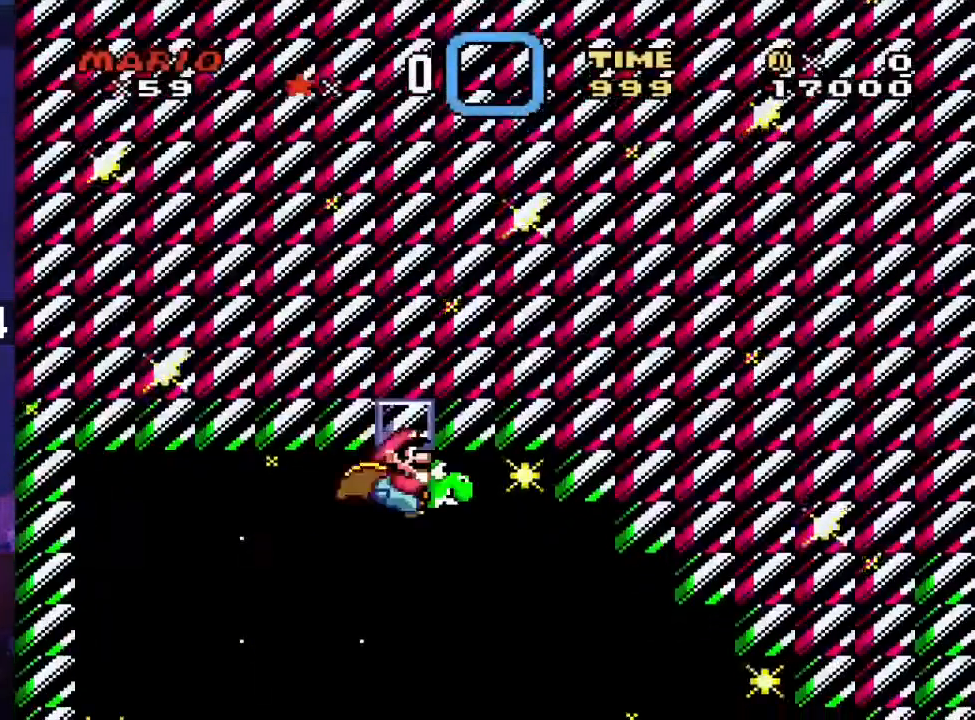
{"buttons": [], "events": [[67, "A", "down"], [217, "A", "up"]]}
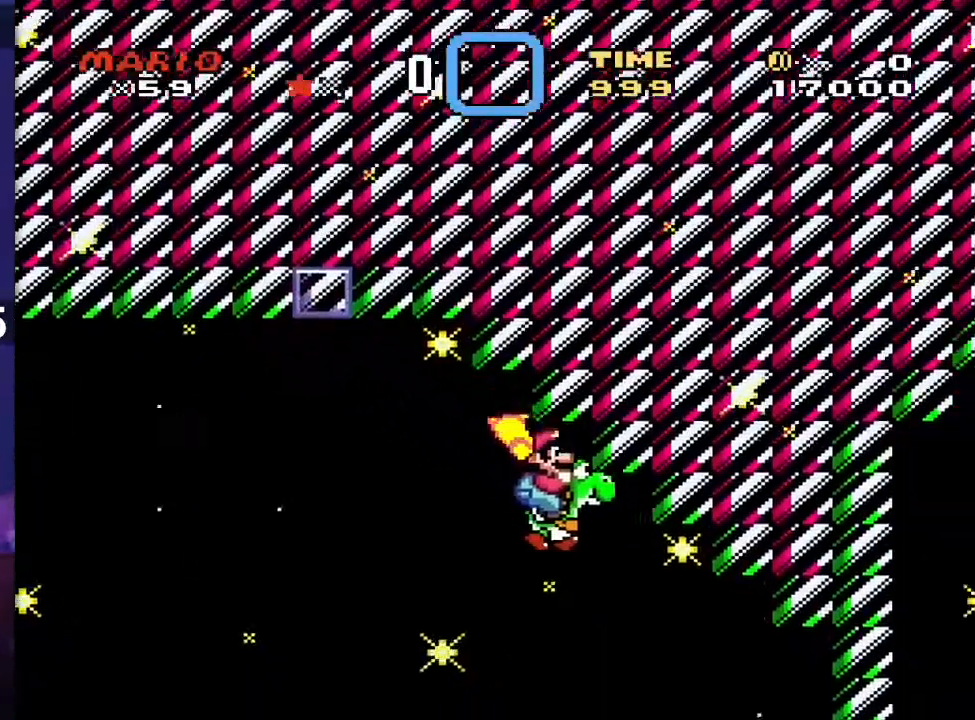
{"buttons": [], "events": [[317, "DPAD_UP", "down"], [333, "DPAD_UP", "up"]]}
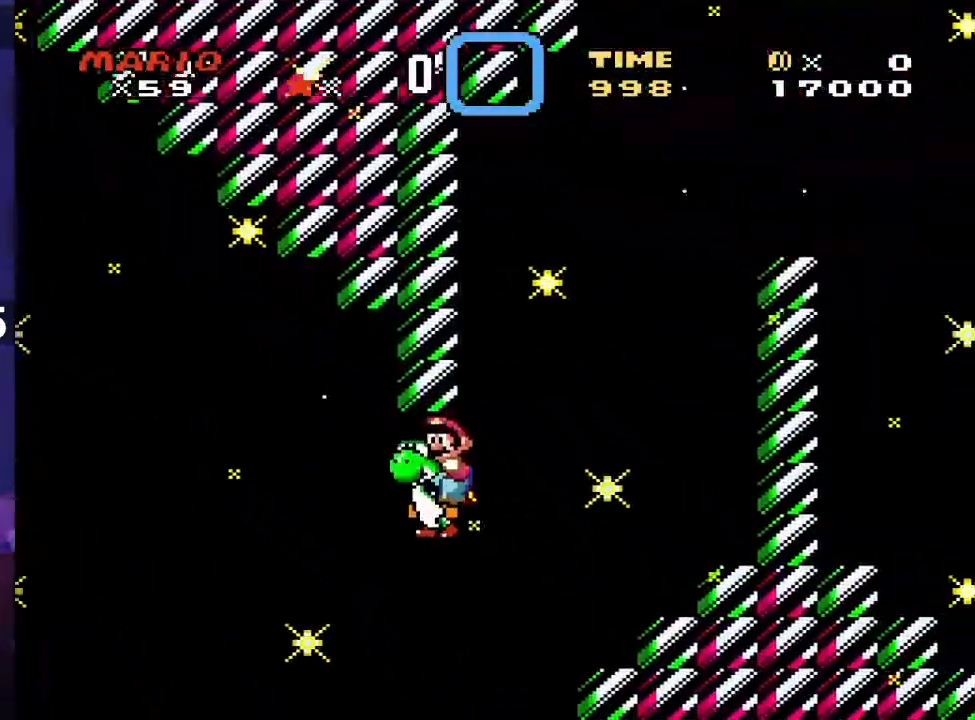
{"buttons": [], "events": [[17, "DPAD_UP", "down"], [50, "DPAD_UP", "up"], [183, "DPAD_UP", "down"], [217, "DPAD_UP", "up"]]}
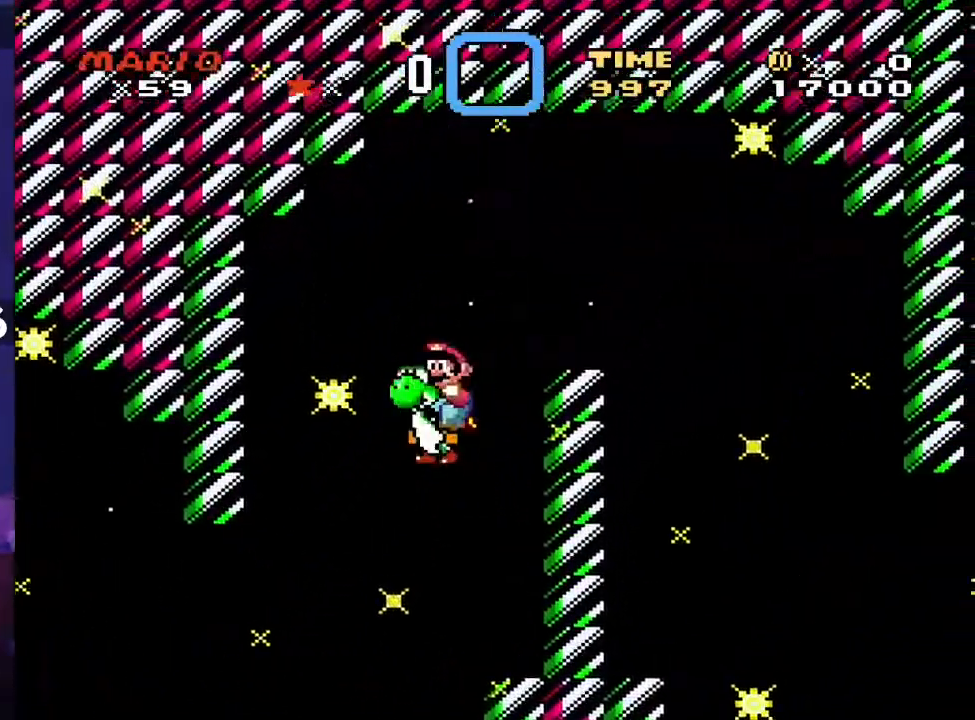
{"buttons": [], "events": []}
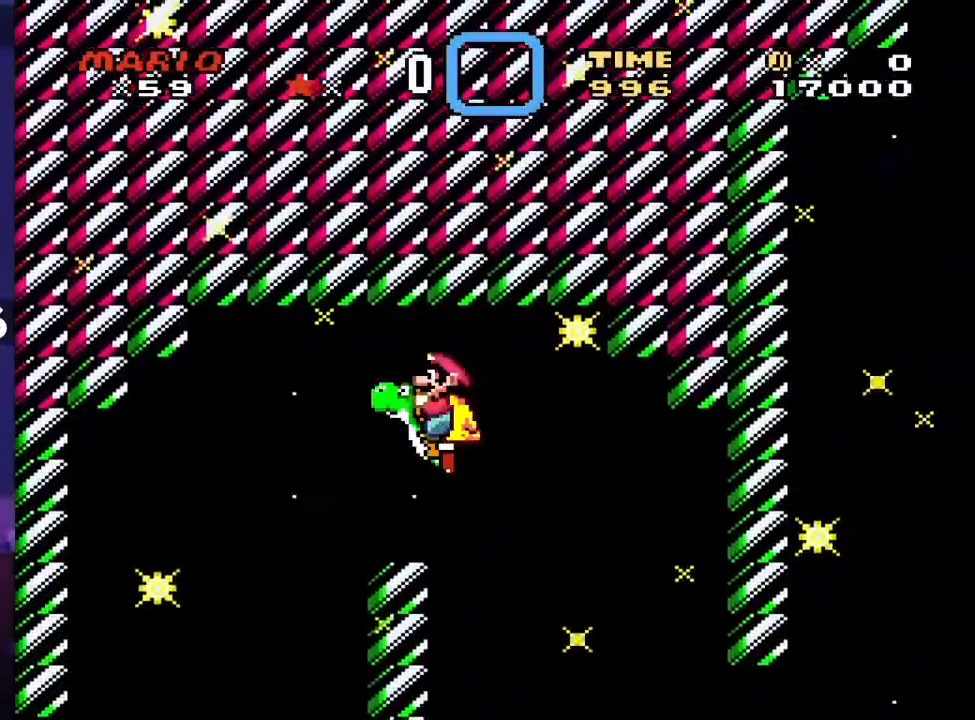
{"buttons": [], "events": []}
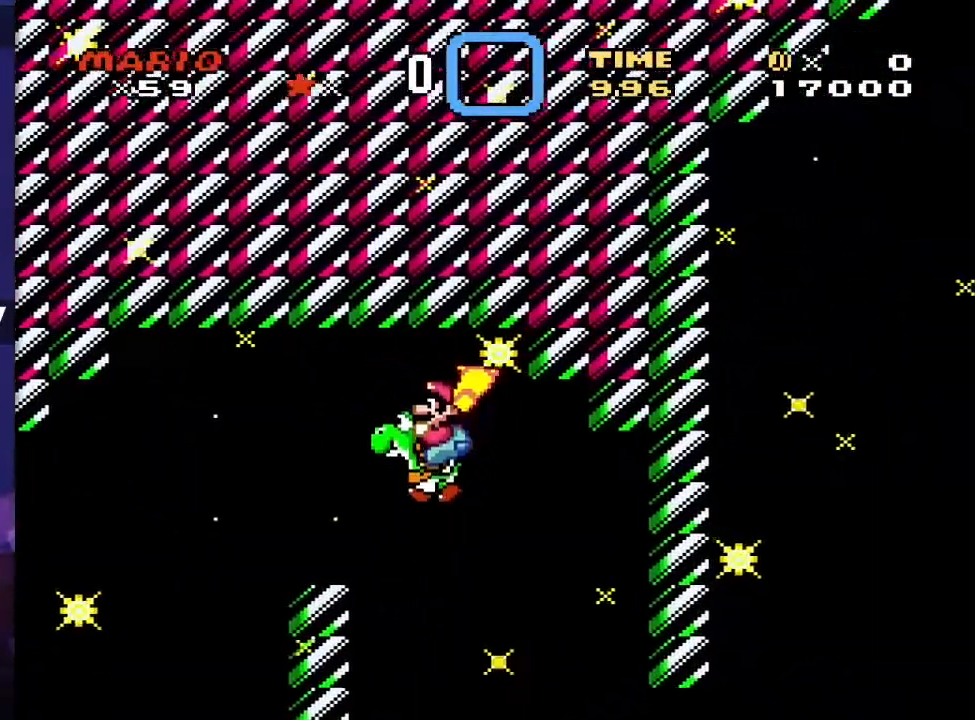
{"buttons": [], "events": []}
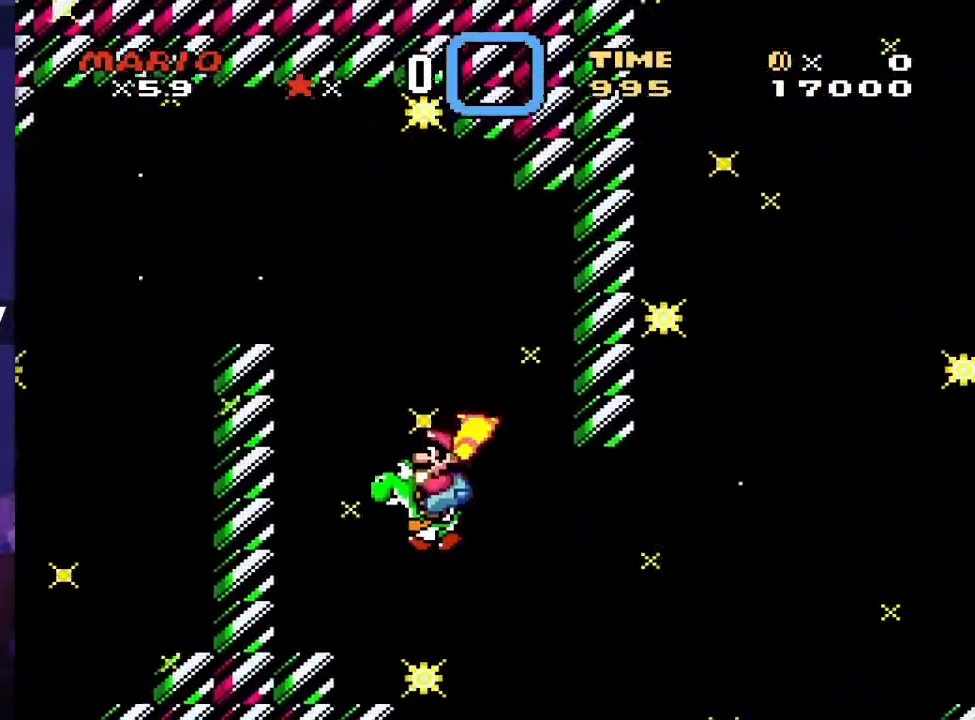
{"buttons": [], "events": [[317, "DPAD_UP", "down"], [333, "DPAD_UP", "up"]]}
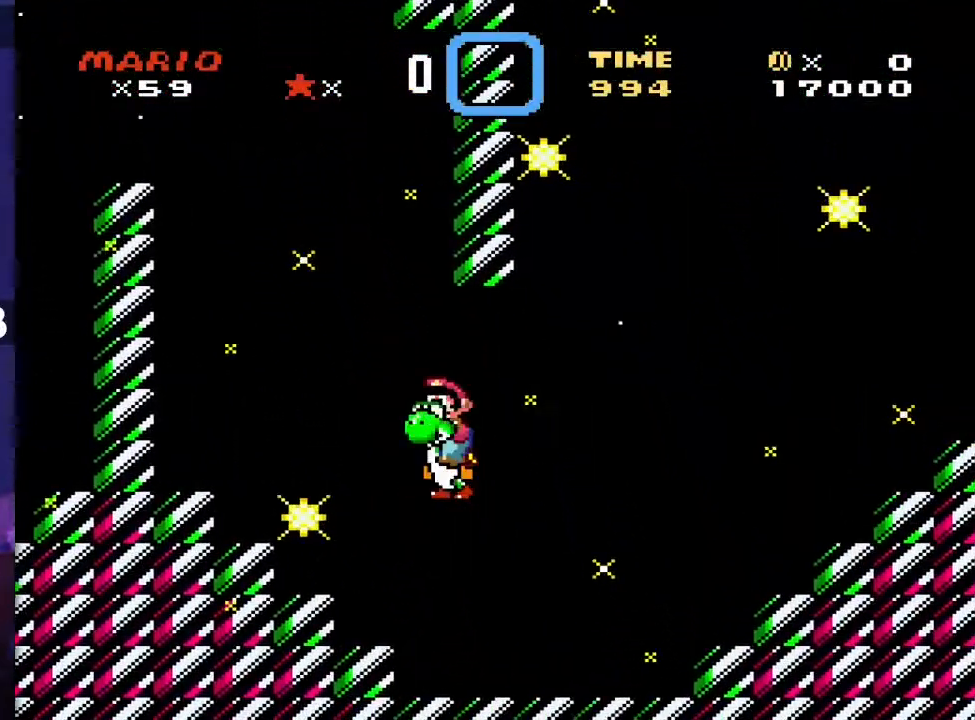
{"buttons": [], "events": []}
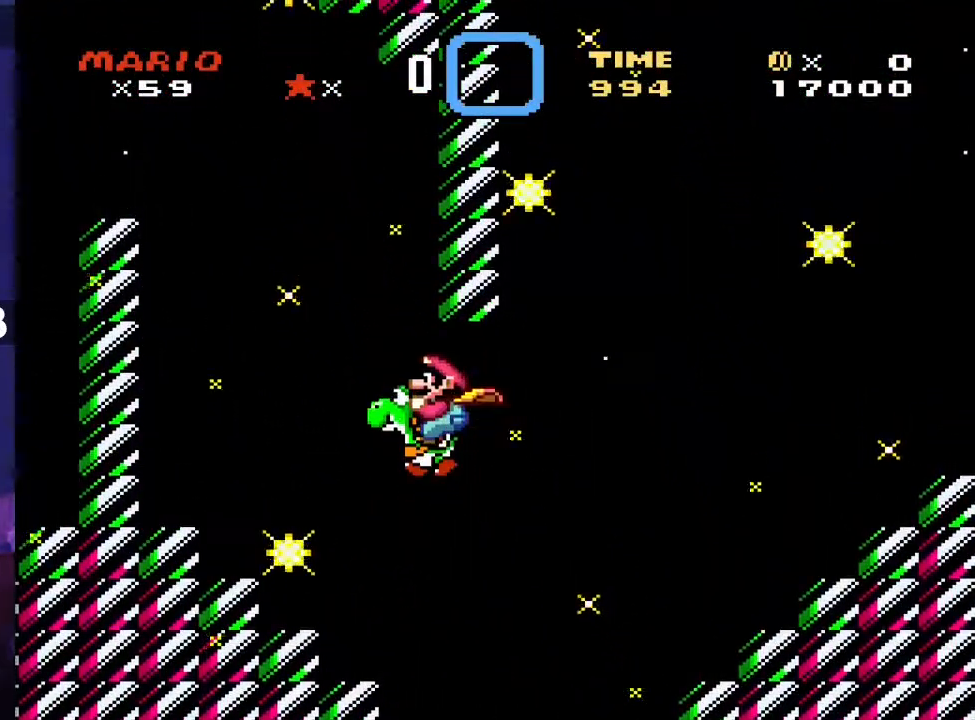
{"buttons": [], "events": []}
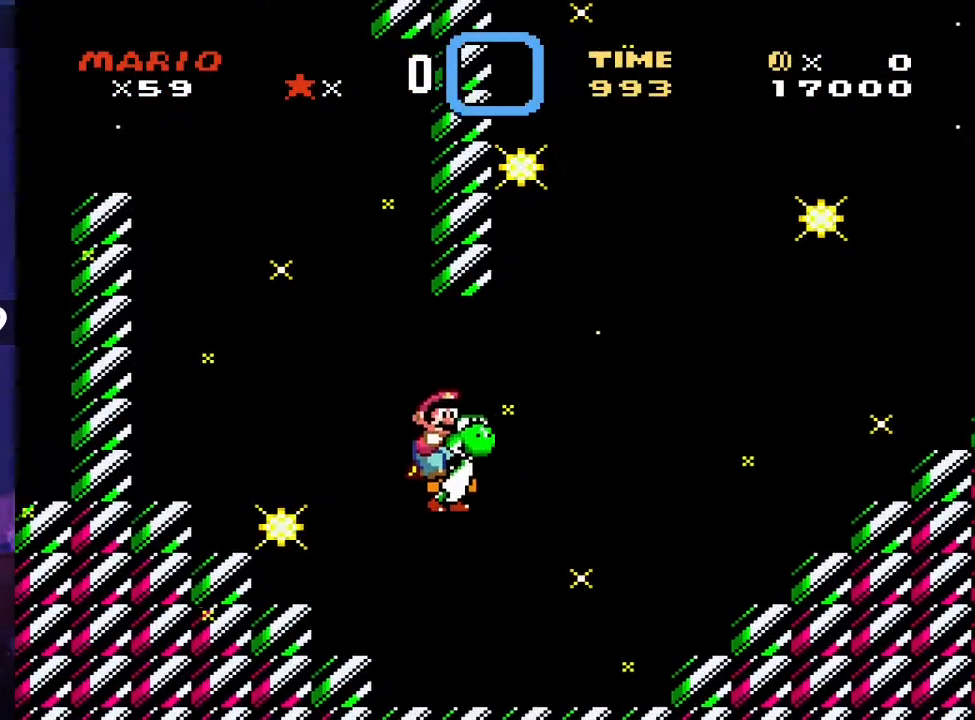
{"buttons": [], "events": []}
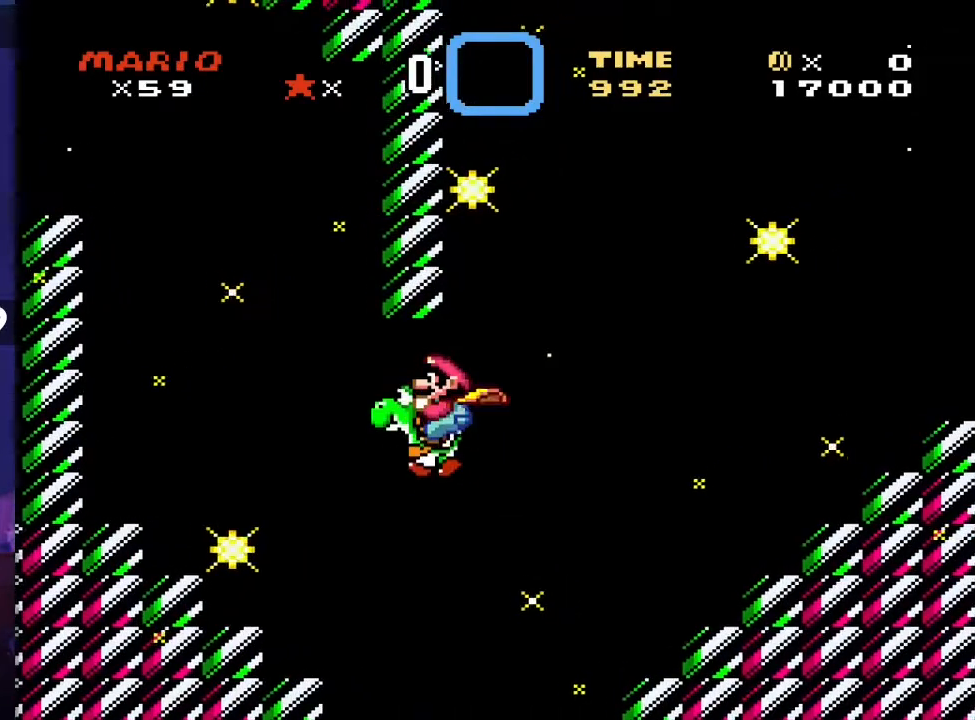
{"buttons": [], "events": [[333, "DPAD_UP", "down"], [367, "DPAD_UP", "up"]]}
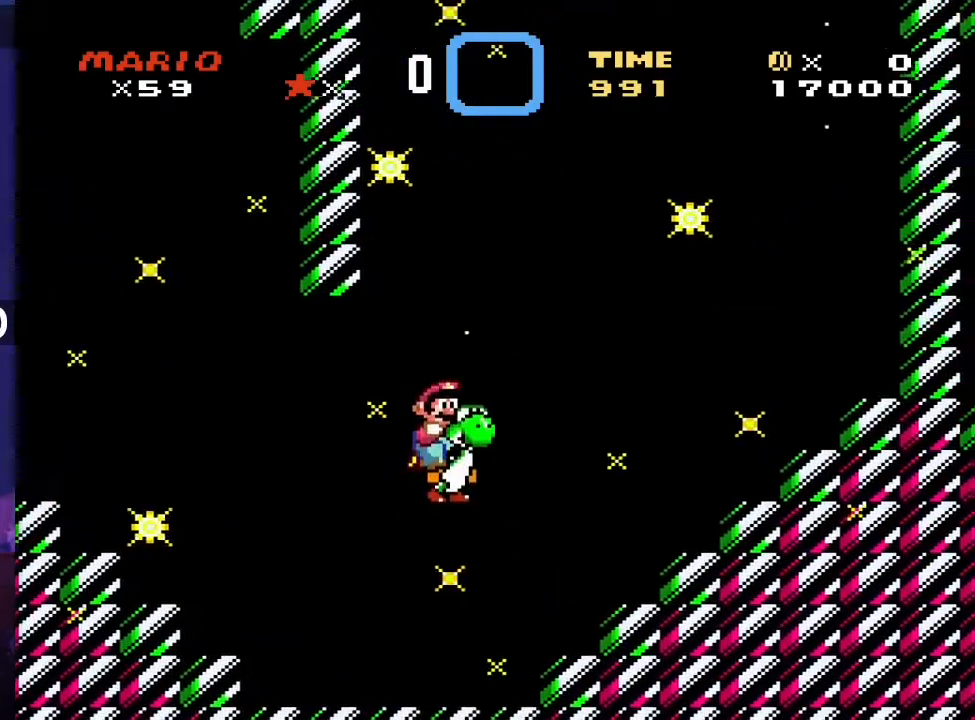
{"buttons": [], "events": []}
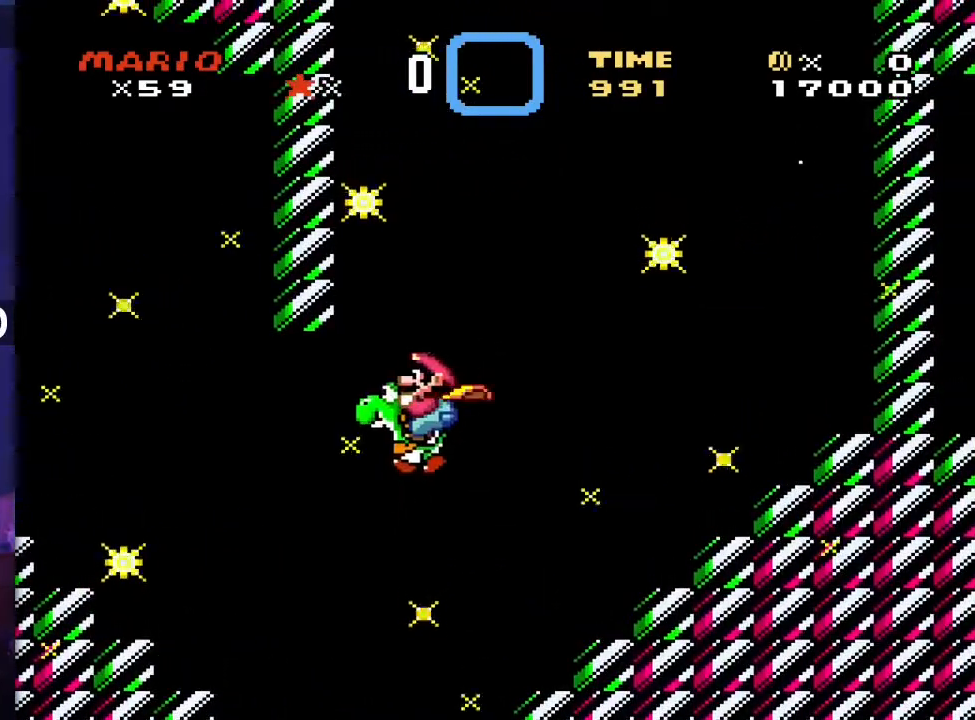
{"buttons": [], "events": []}
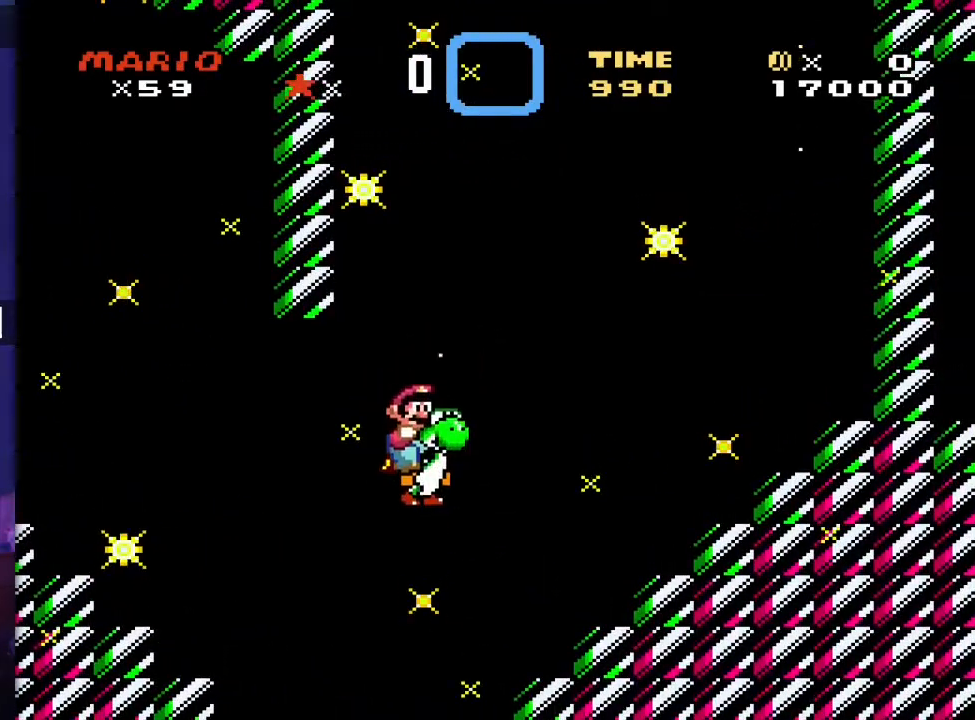
{"buttons": [], "events": []}
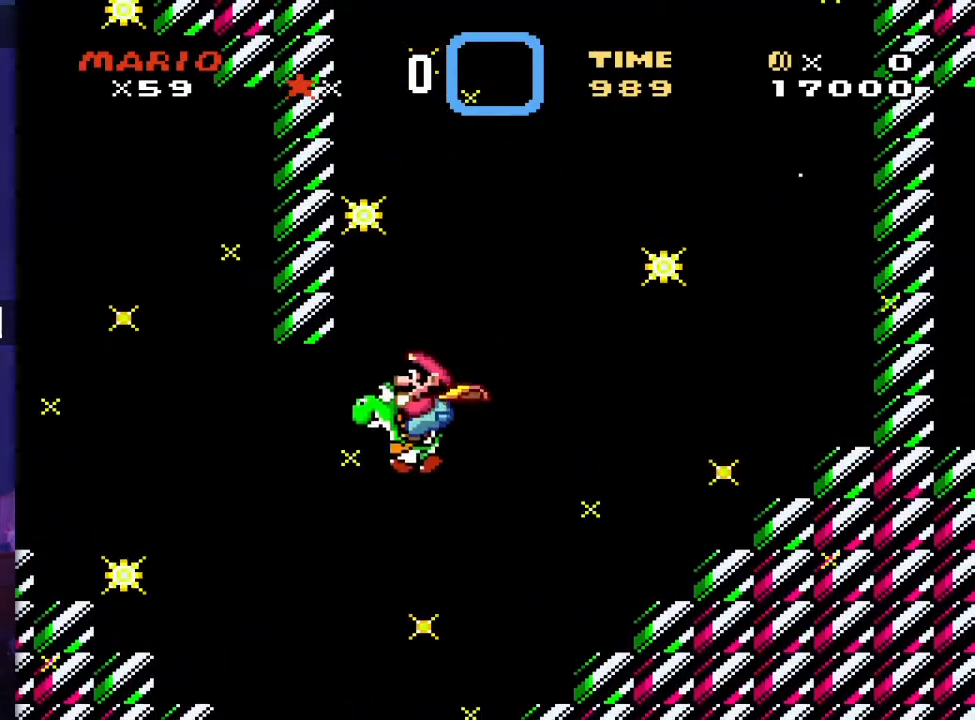
{"buttons": [], "events": [[300, "DPAD_UP", "down"], [333, "DPAD_UP", "up"]]}
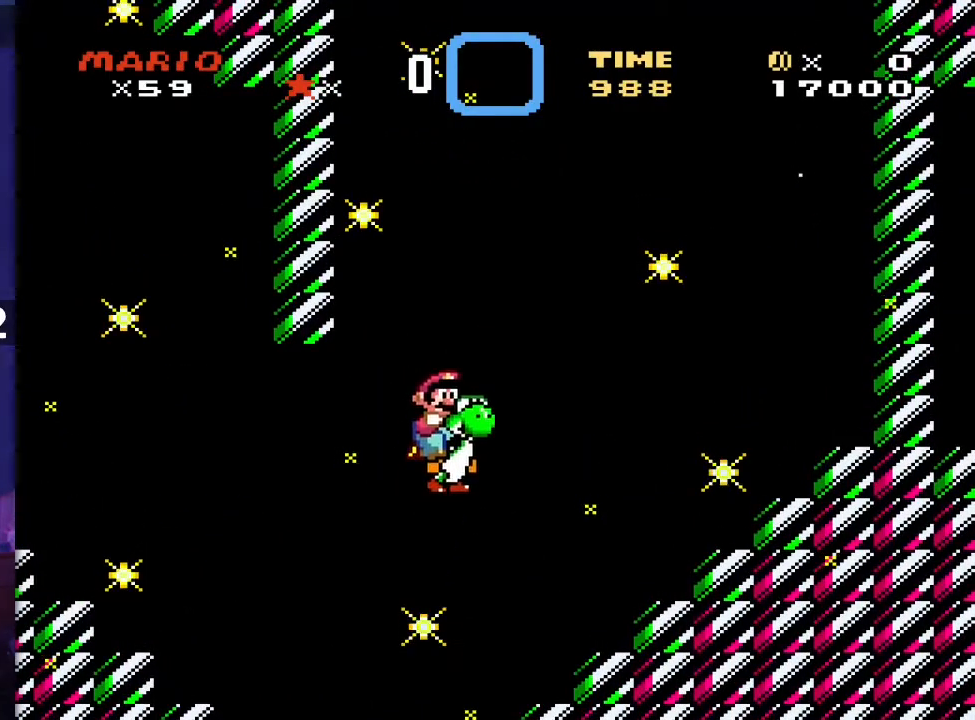
{"buttons": [], "events": []}
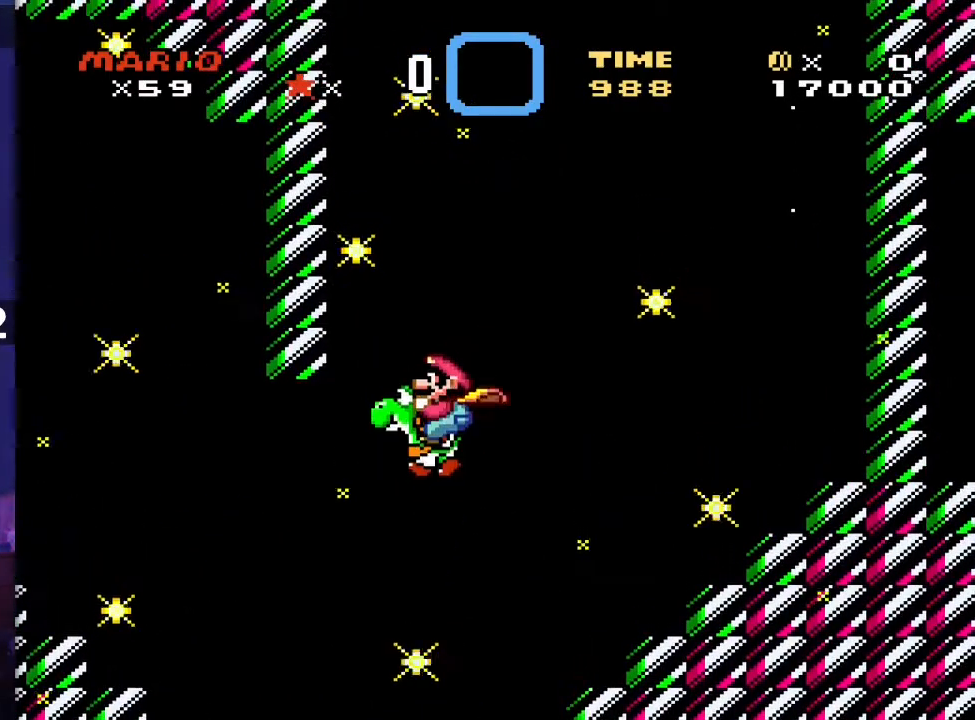
{"buttons": [], "events": [[283, "DPAD_UP", "down"], [300, "DPAD_UP", "up"]]}
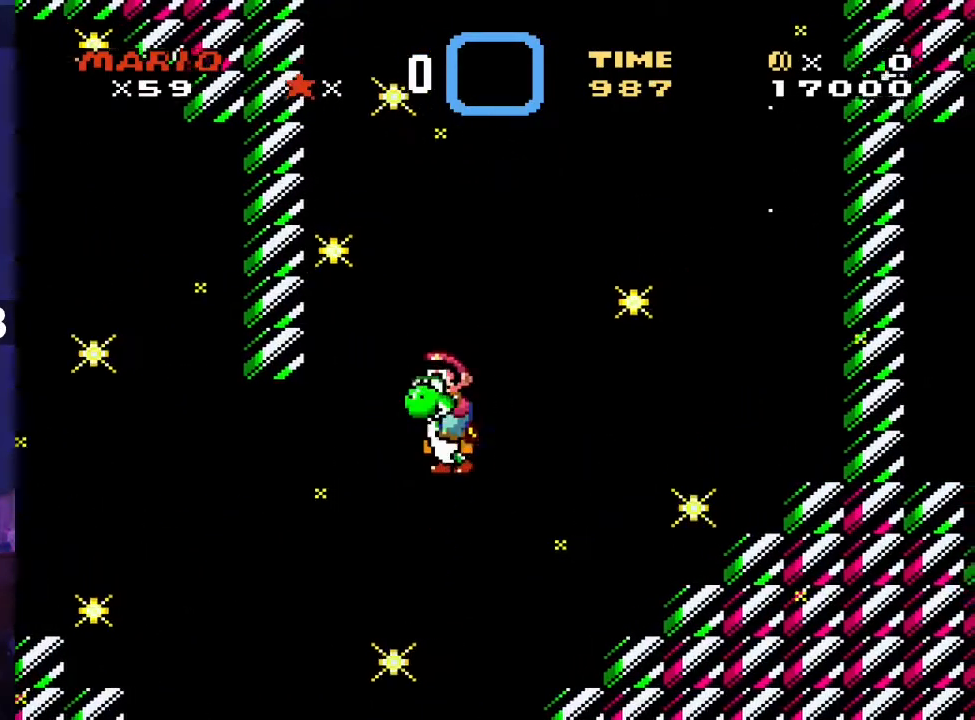
{"buttons": [], "events": []}
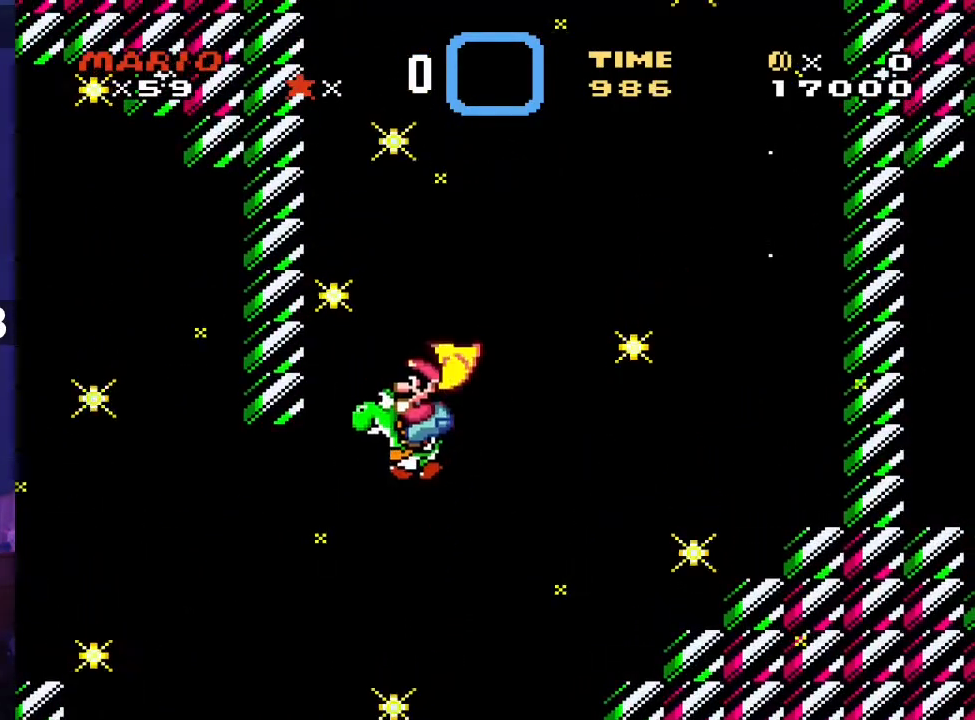
{"buttons": [], "events": [[250, "DPAD_UP", "down"], [267, "DPAD_UP", "up"]]}
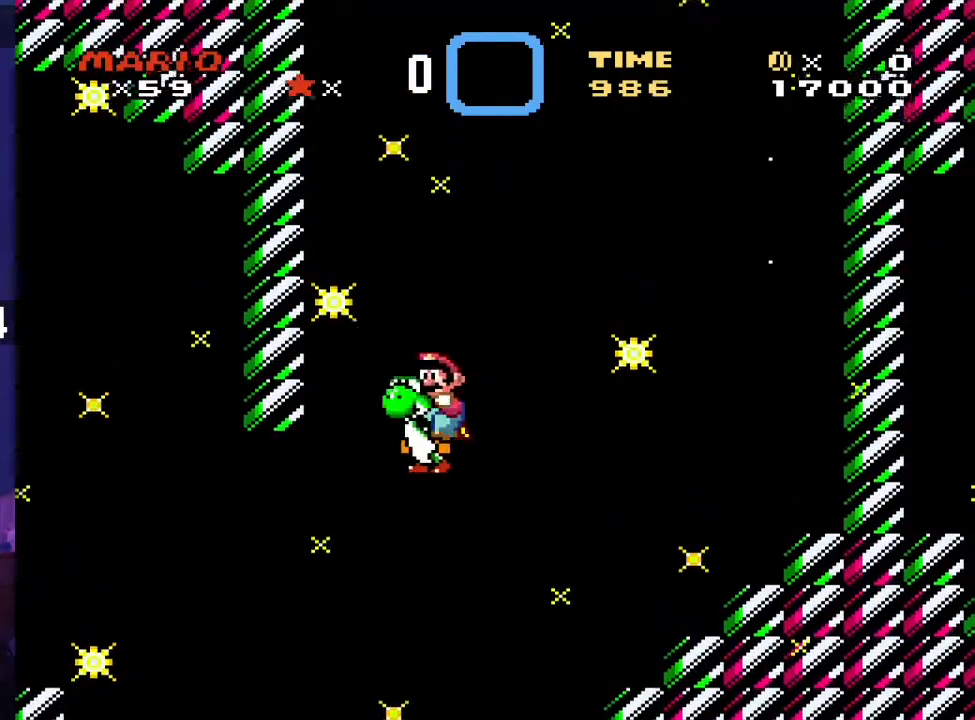
{"buttons": [], "events": []}
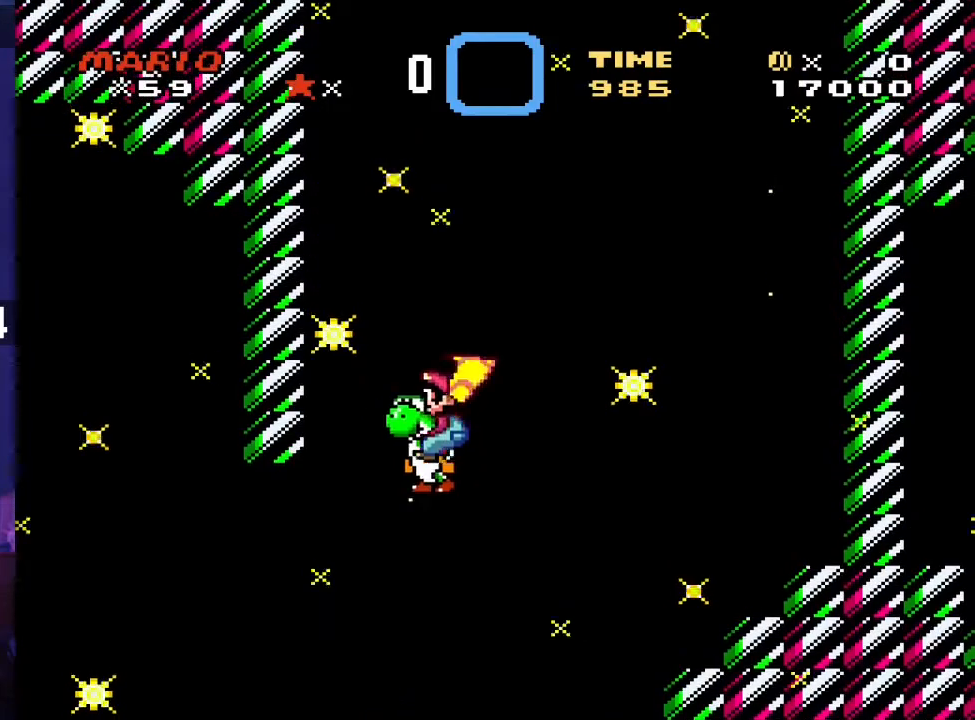
{"buttons": [], "events": [[200, "DPAD_UP", "down"], [217, "DPAD_UP", "up"]]}
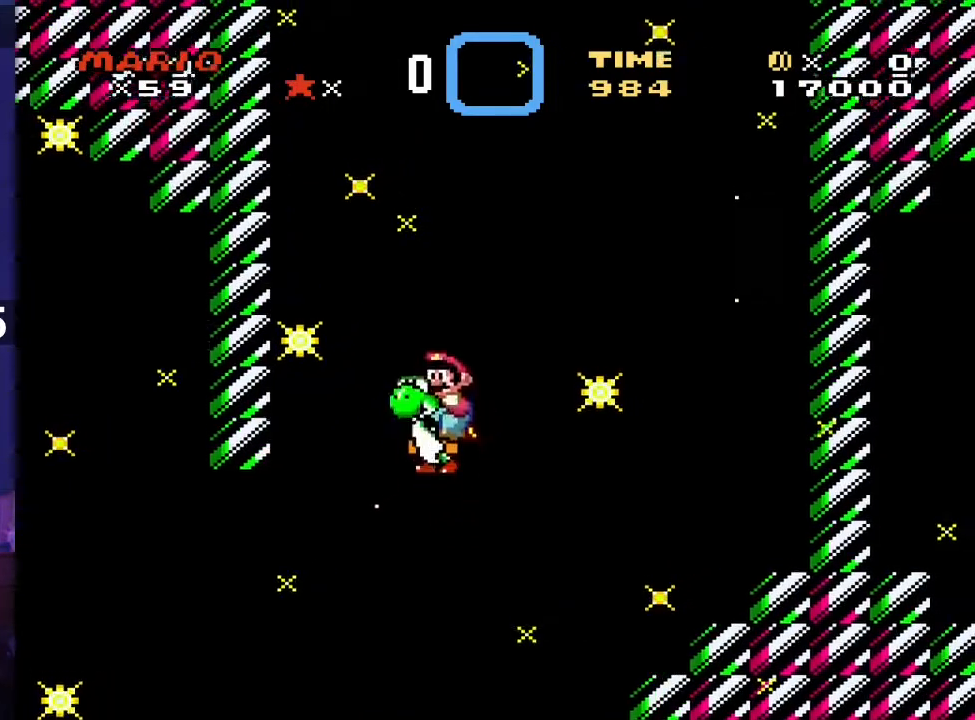
{"buttons": [], "events": []}
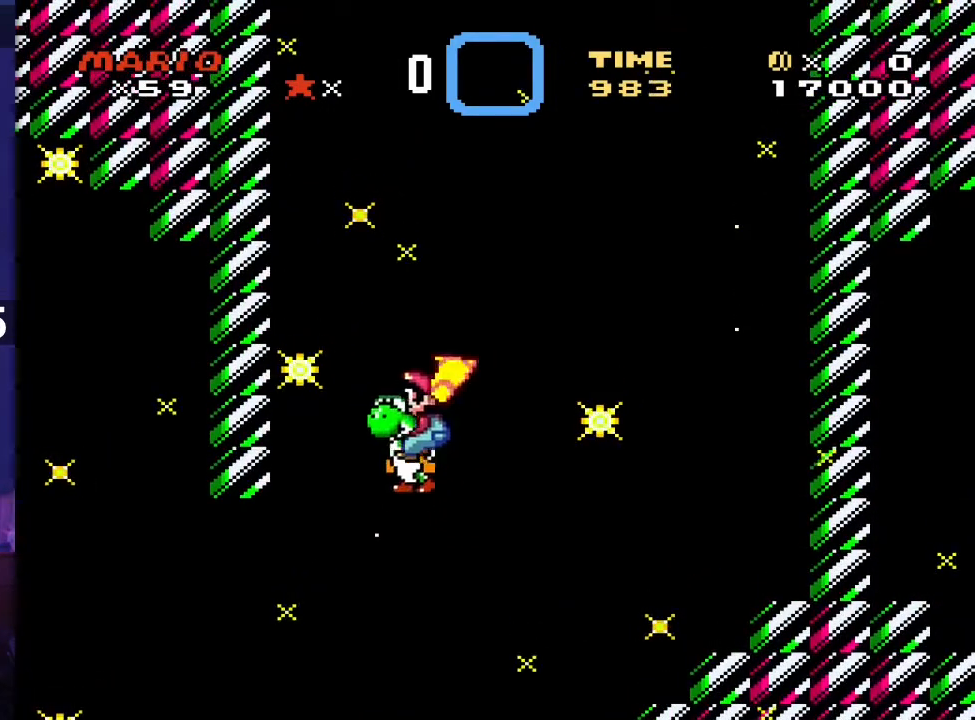
{"buttons": [], "events": []}
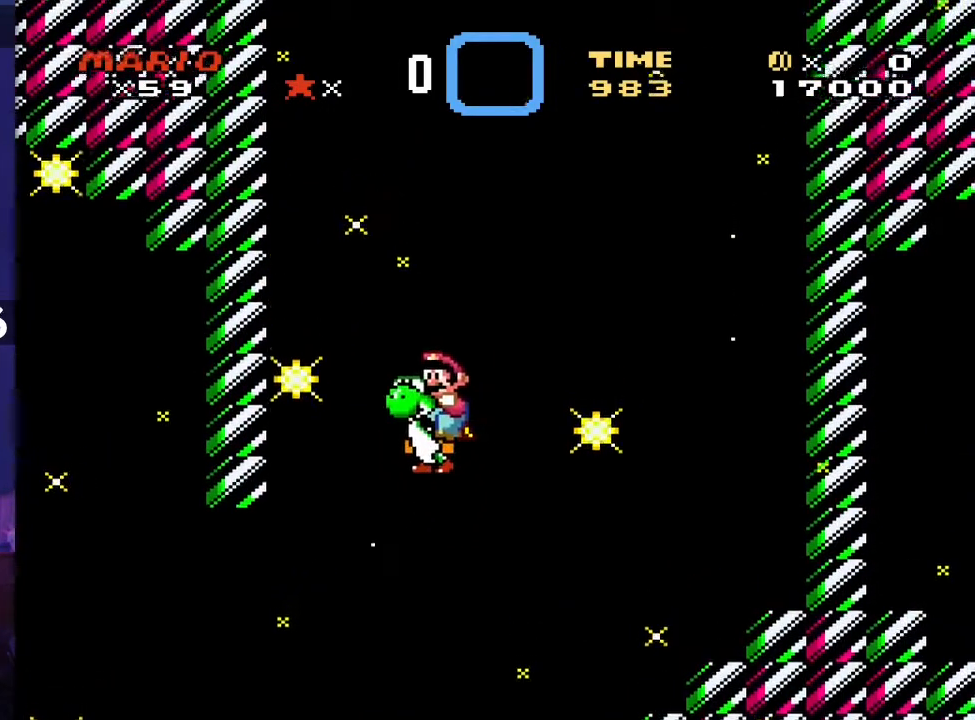
{"buttons": [], "events": []}
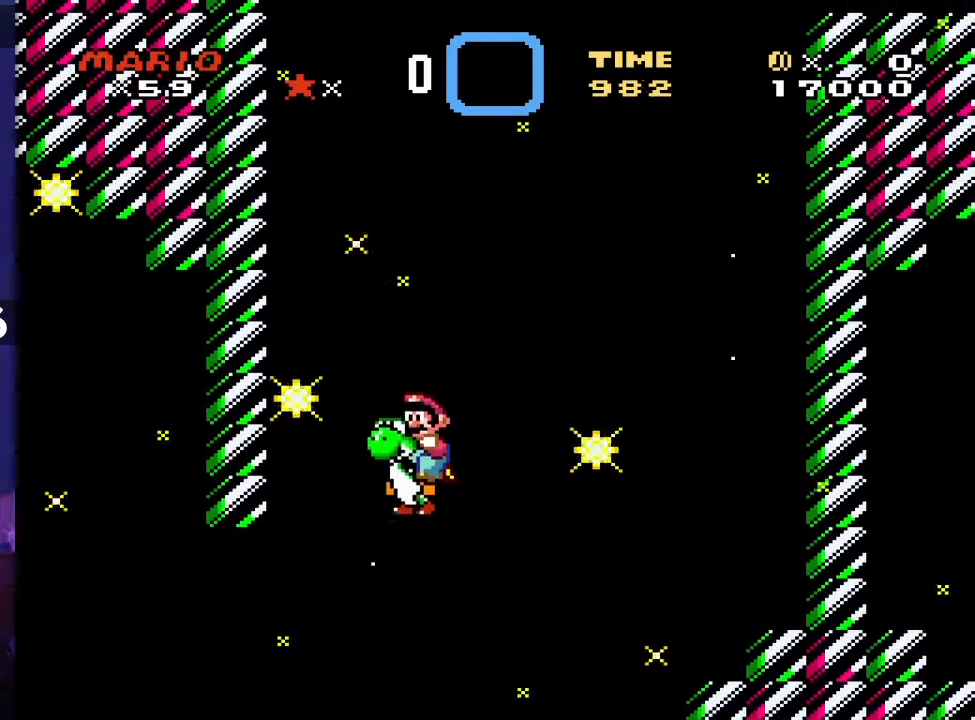
{"buttons": [], "events": [[167, "DPAD_UP", "down"], [183, "DPAD_UP", "up"]]}
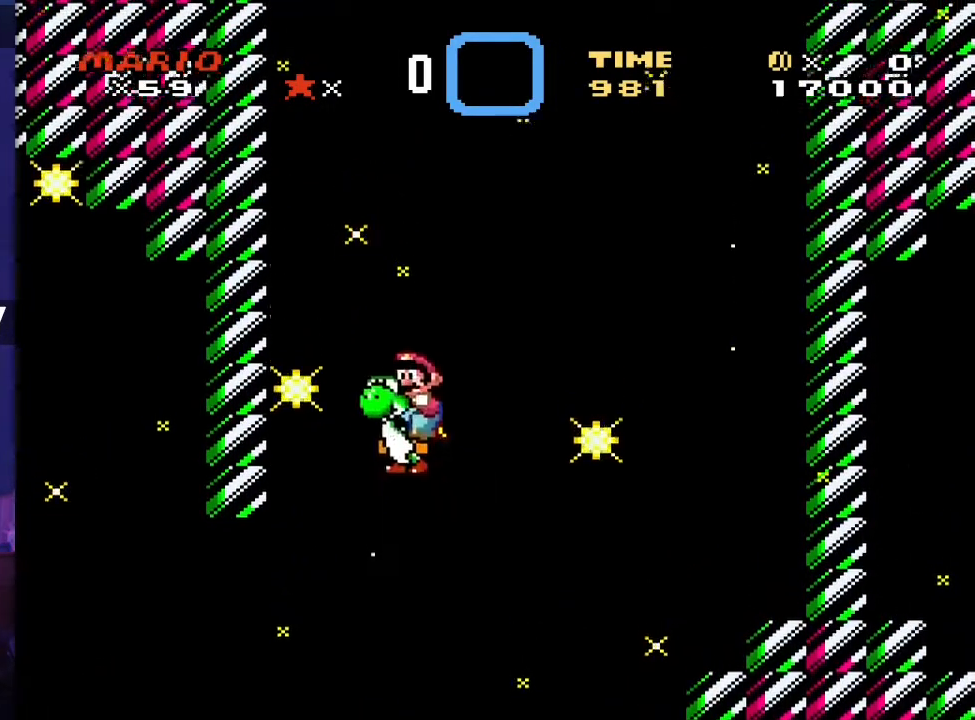
{"buttons": [], "events": []}
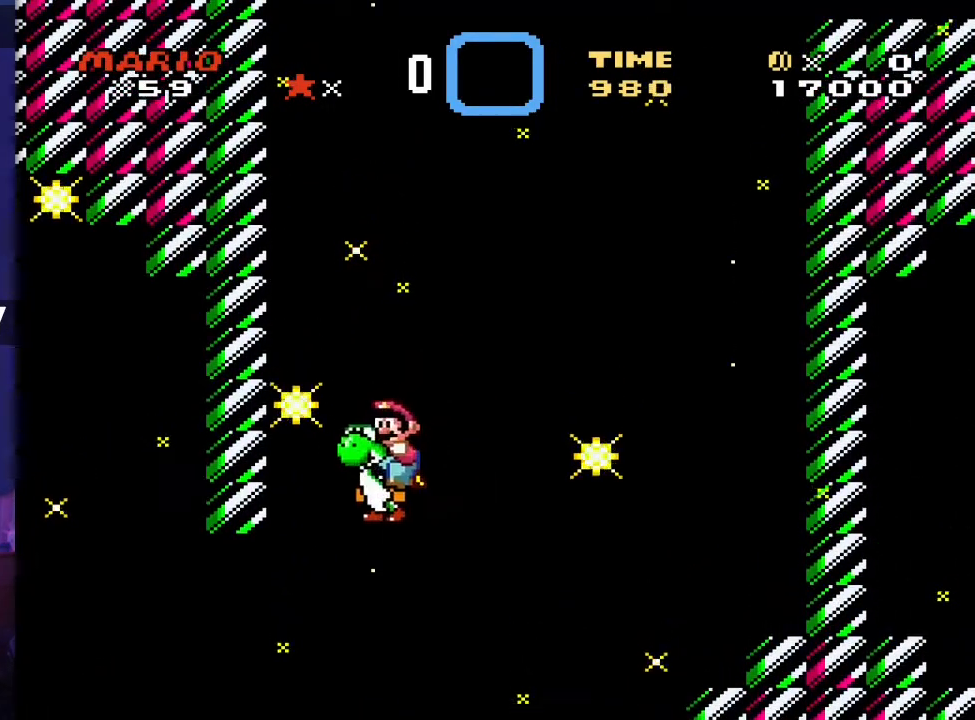
{"buttons": [], "events": [[133, "DPAD_UP", "down"], [150, "DPAD_UP", "up"]]}
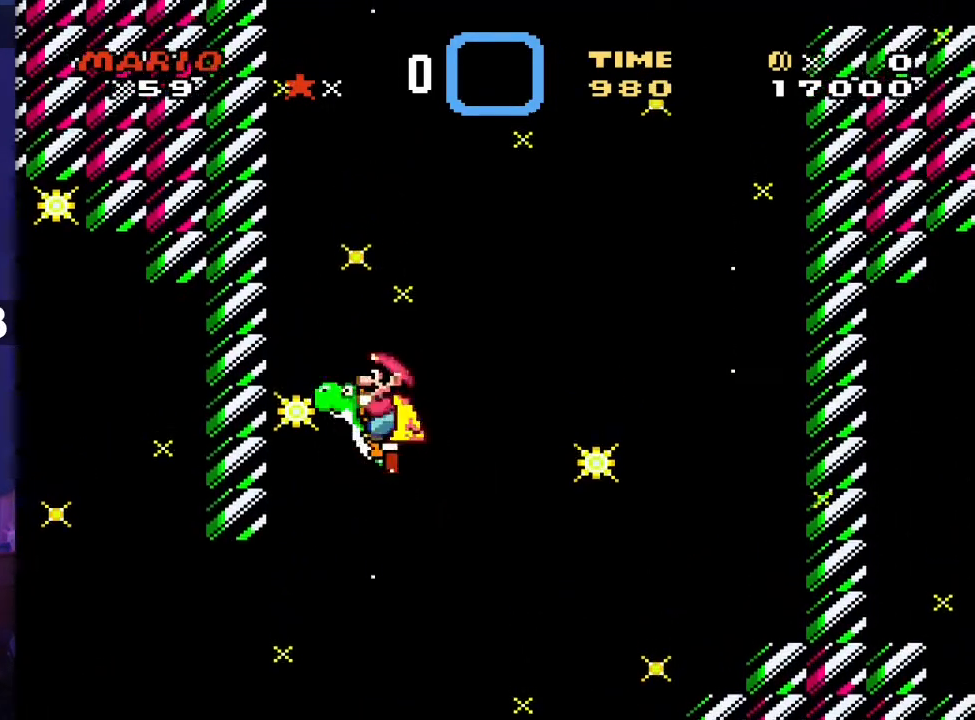
{"buttons": [], "events": []}
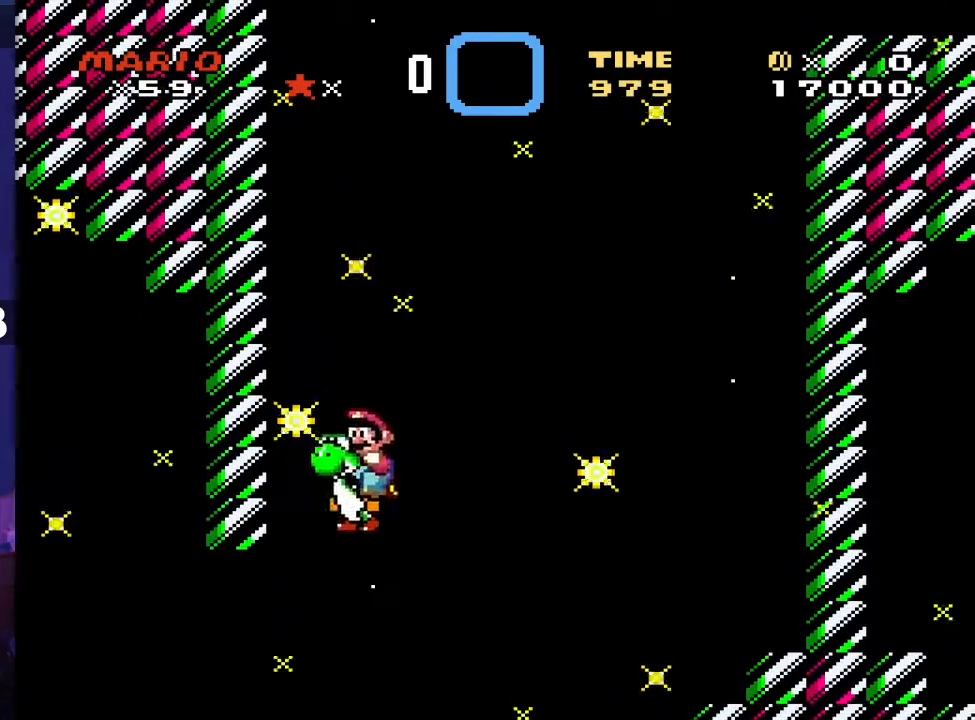
{"buttons": [], "events": [[100, "DPAD_UP", "down"], [117, "DPAD_UP", "up"]]}
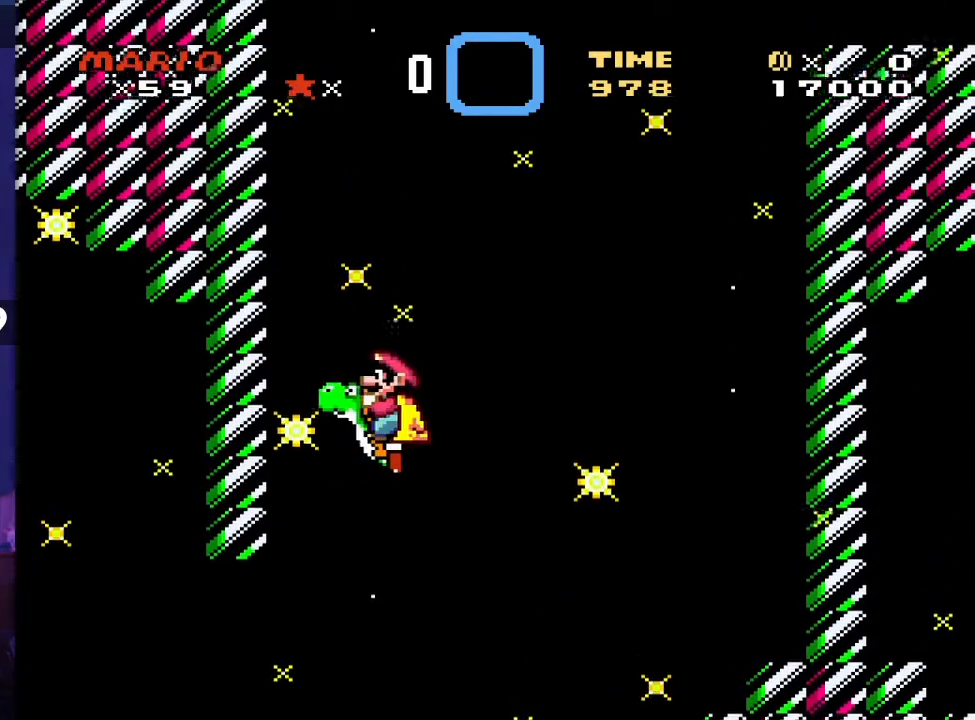
{"buttons": [], "events": []}